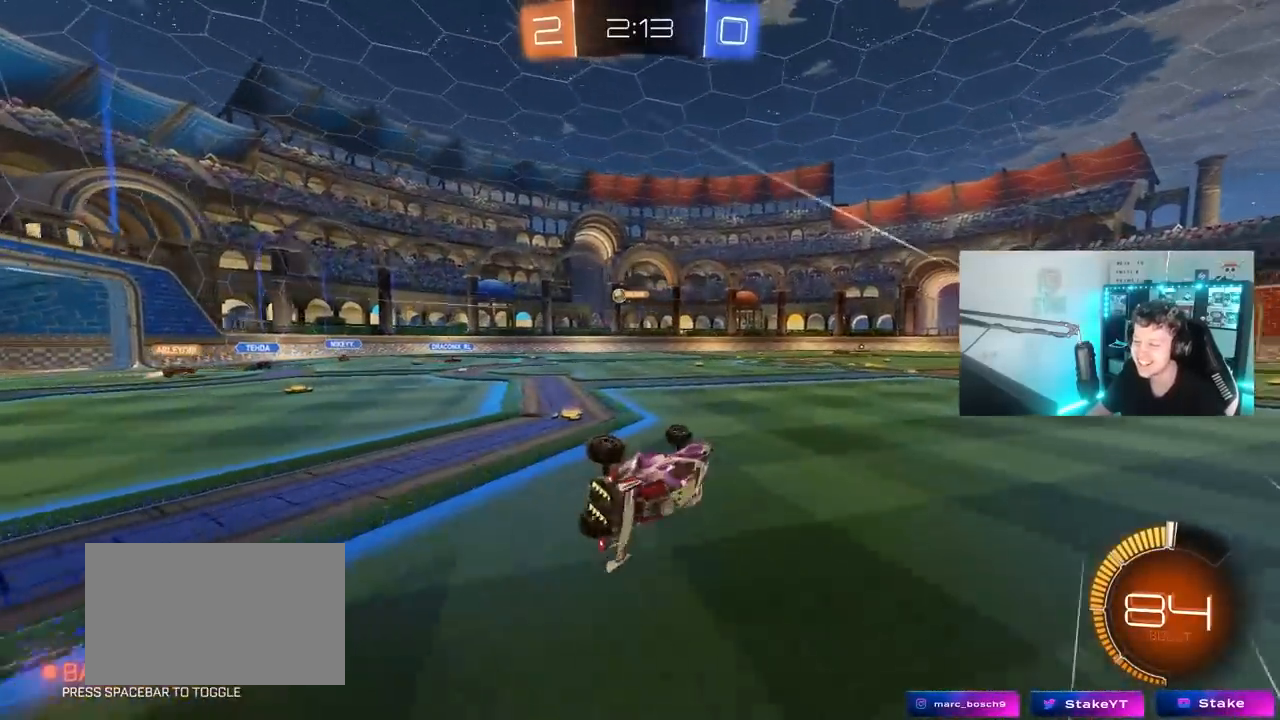
Gameplay with keyboard and mouse; each line is a JSON object with the keys and mouse buttons held at the frame after it. "events" lists presses ("down") and releases ("up") of "1", "2", "3", "4", "5", "a", "alt", "c", "caps_lock", "ctrl", "d", "e", "f", "g", "q", "r", "s", "shift", "space", "t", "tab", "v", "w", "x", "z", "mouse_left", "mouse_wheel" and "mouse_right" between this image and that frame as [ms after this image, input, new state], when the widget could be followed in between. "mouse_left", "mouse_wheel", "mouse_right" = the "left", "wheel", "right" buttons of the "mouse" list. No other keys are recorded. "wheel" means that the mouse wheel is clicked or scrolled. "mouse_move" is the direction in which the mouse moves at that frame (one of eight, or "still"), when it could be read.
{"keys": ["a", "w"], "mouse": ["left"], "mouse_move": "still", "events": [[183, "s", "up"], [233, "shift", "up"], [267, "a", "up"], [367, "w", "down"], [417, "a", "down"], [467, "mouse_left", "down"]]}
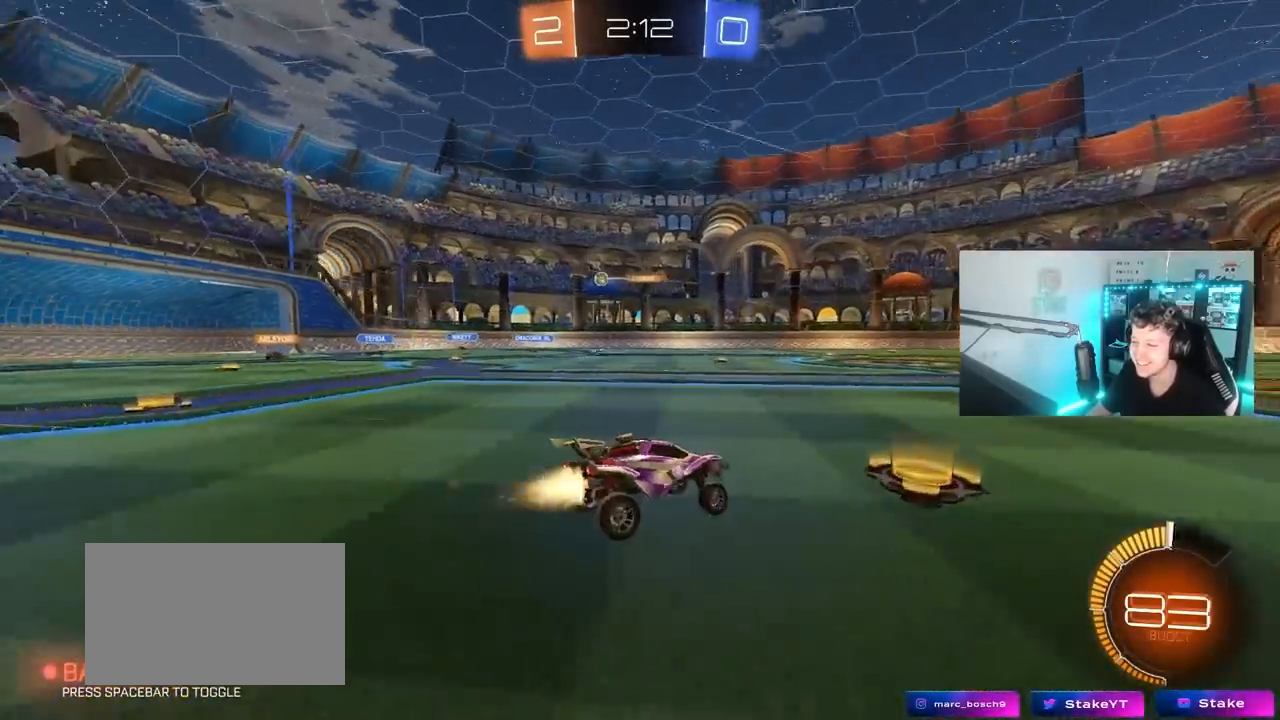
{"keys": ["a", "w"], "mouse": [], "mouse_move": "still", "events": [[333, "a", "up"], [333, "mouse_left", "up"], [433, "a", "down"]]}
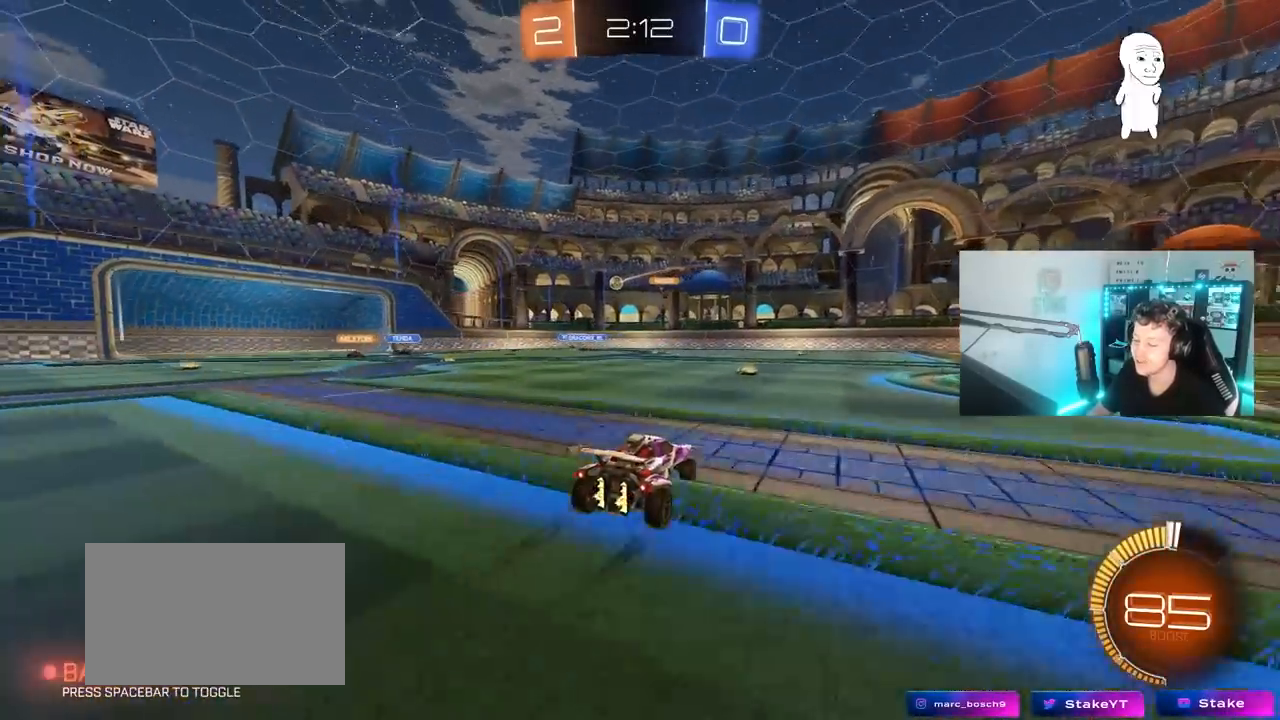
{"keys": [], "mouse": [], "mouse_move": "still", "events": [[117, "a", "up"], [450, "w", "up"]]}
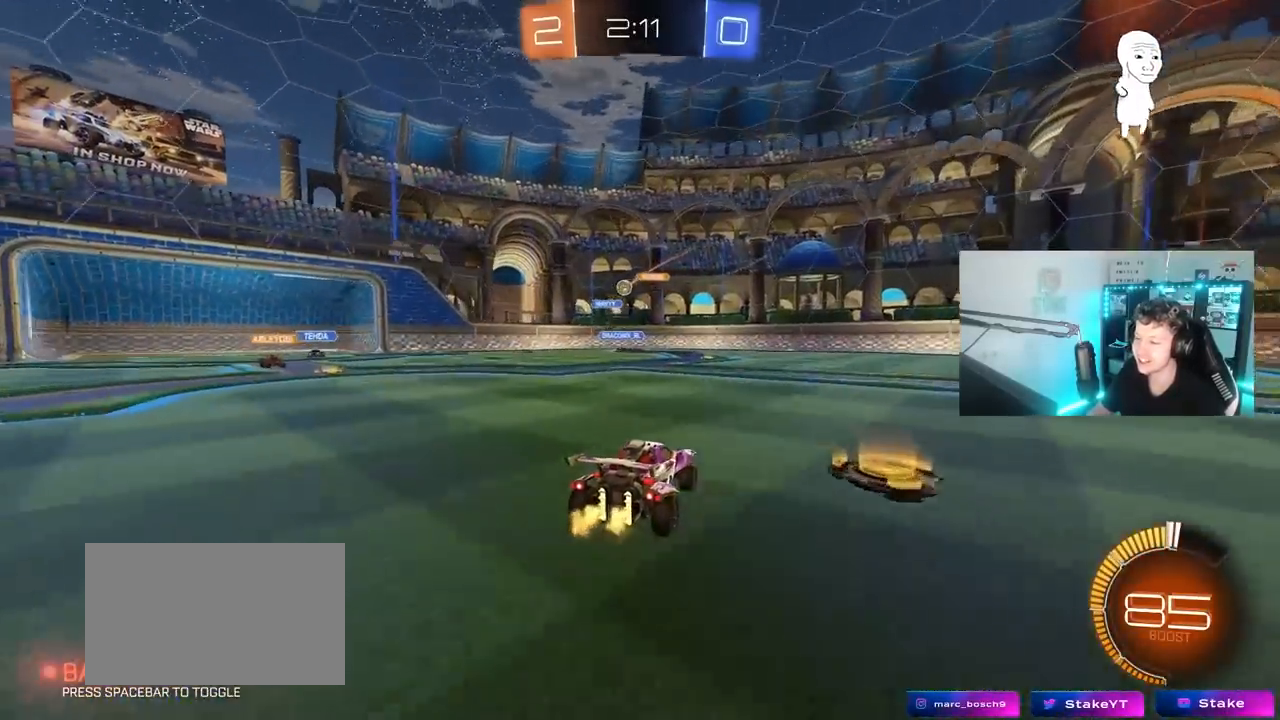
{"keys": ["a", "w"], "mouse": [], "mouse_move": "still", "events": [[50, "d", "down"], [50, "s", "down"], [183, "s", "up"], [317, "a", "down"], [317, "d", "up"], [367, "shift", "down"], [417, "w", "down"], [500, "shift", "up"]]}
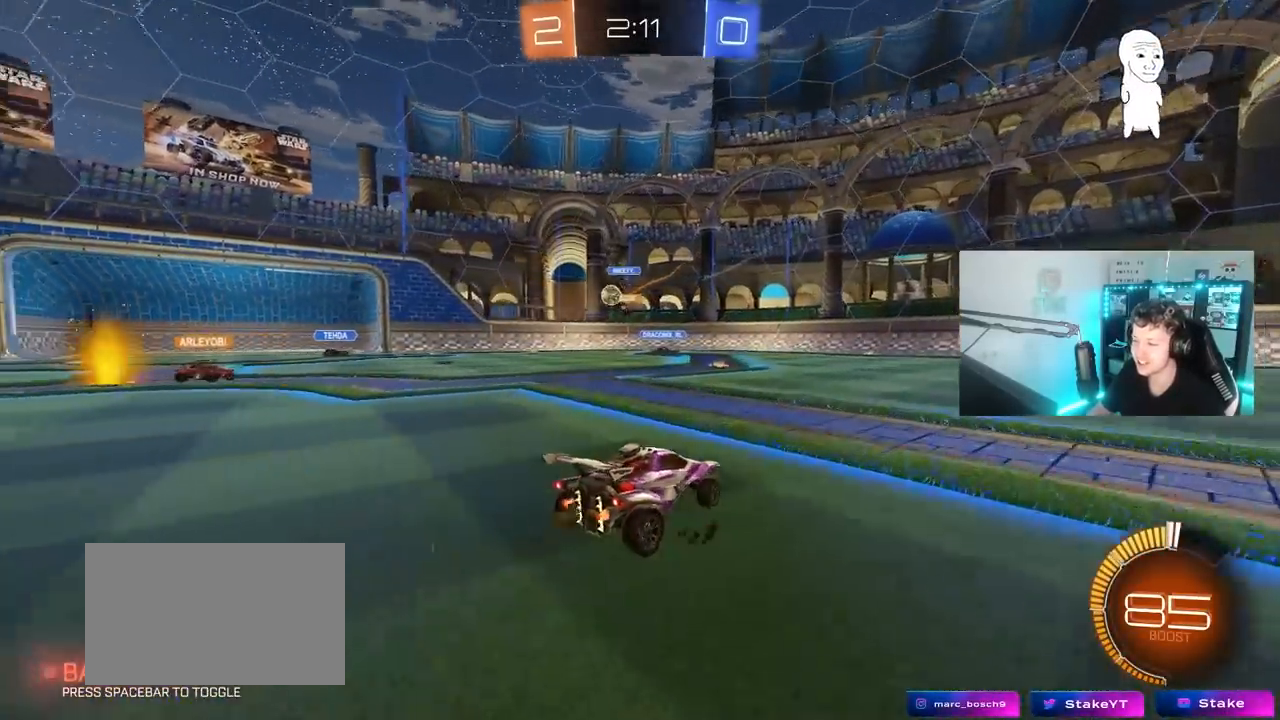
{"keys": ["d", "w"], "mouse": [], "mouse_move": "still", "events": [[200, "mouse_left", "down"], [250, "a", "up"], [283, "d", "down"], [383, "mouse_left", "up"]]}
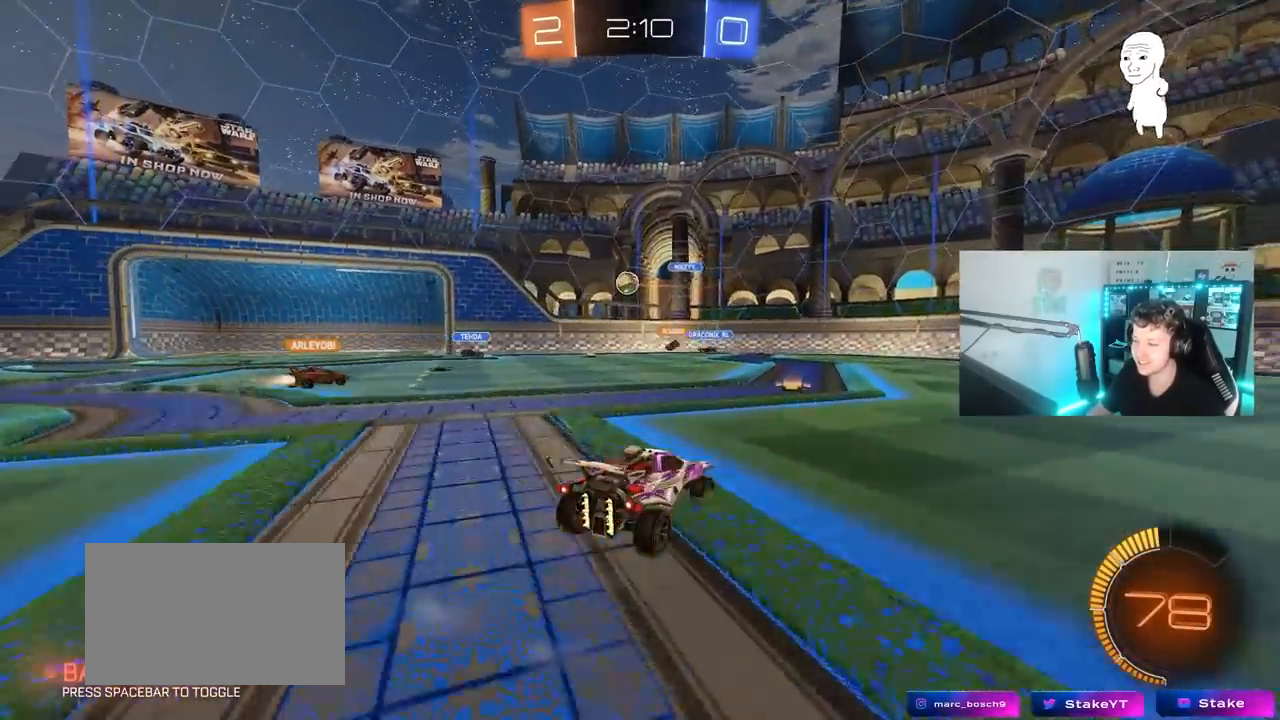
{"keys": ["d", "w"], "mouse": ["left"], "mouse_move": "still", "events": [[250, "d", "up"], [350, "mouse_left", "down"], [450, "d", "down"]]}
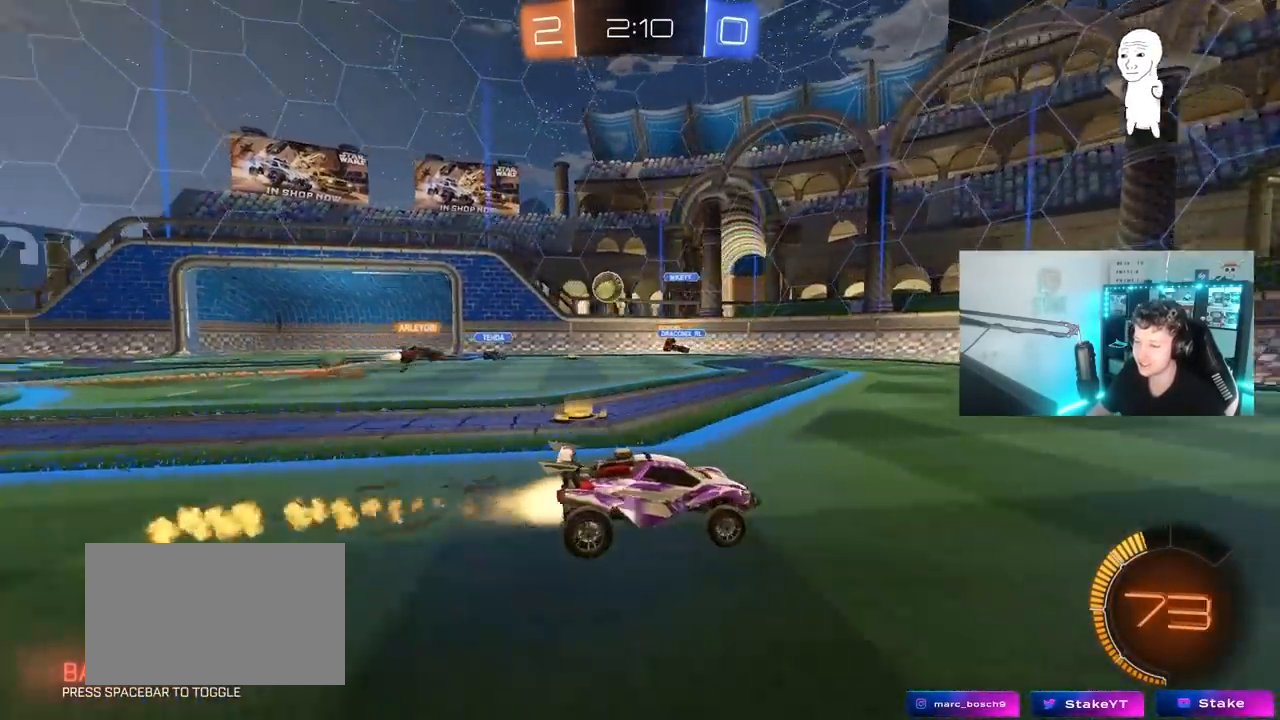
{"keys": ["a", "w"], "mouse": [], "mouse_move": "still", "events": [[133, "d", "up"], [133, "mouse_left", "up"], [367, "d", "down"], [500, "a", "down"], [500, "d", "up"]]}
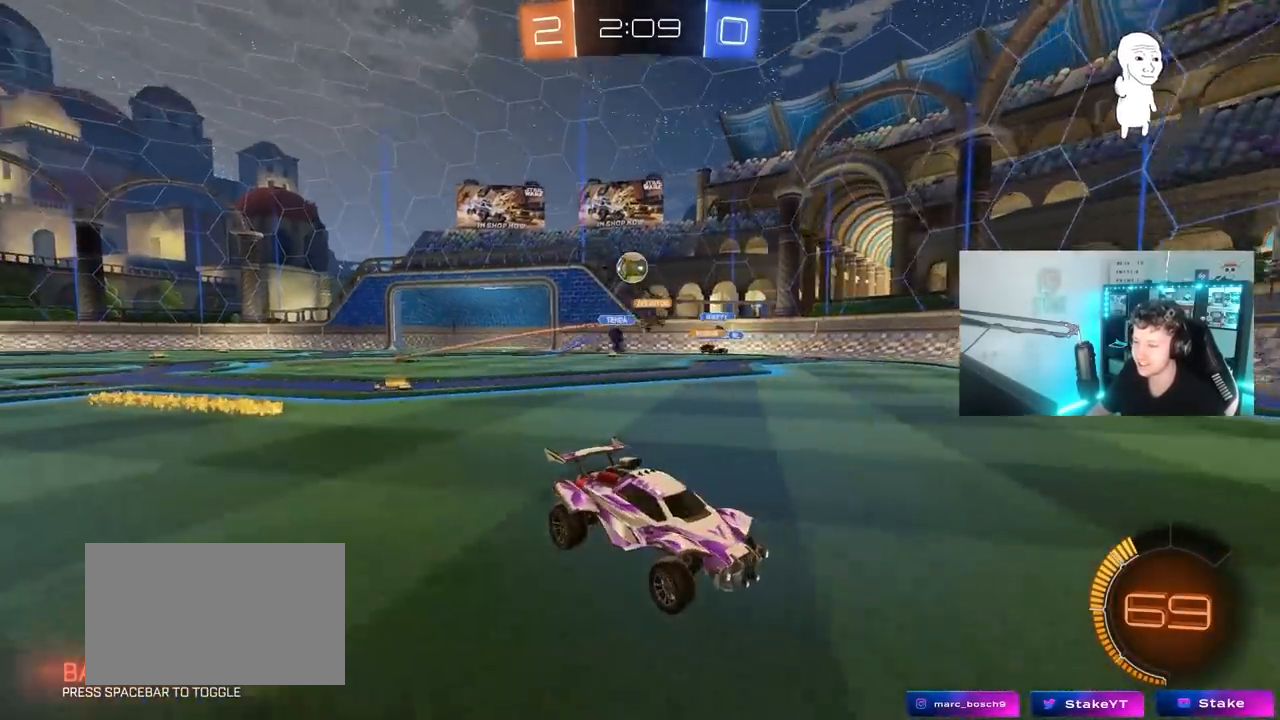
{"keys": ["a", "w"], "mouse": [], "mouse_move": "still", "events": [[150, "a", "up"], [250, "a", "down"], [383, "shift", "down"], [483, "shift", "up"]]}
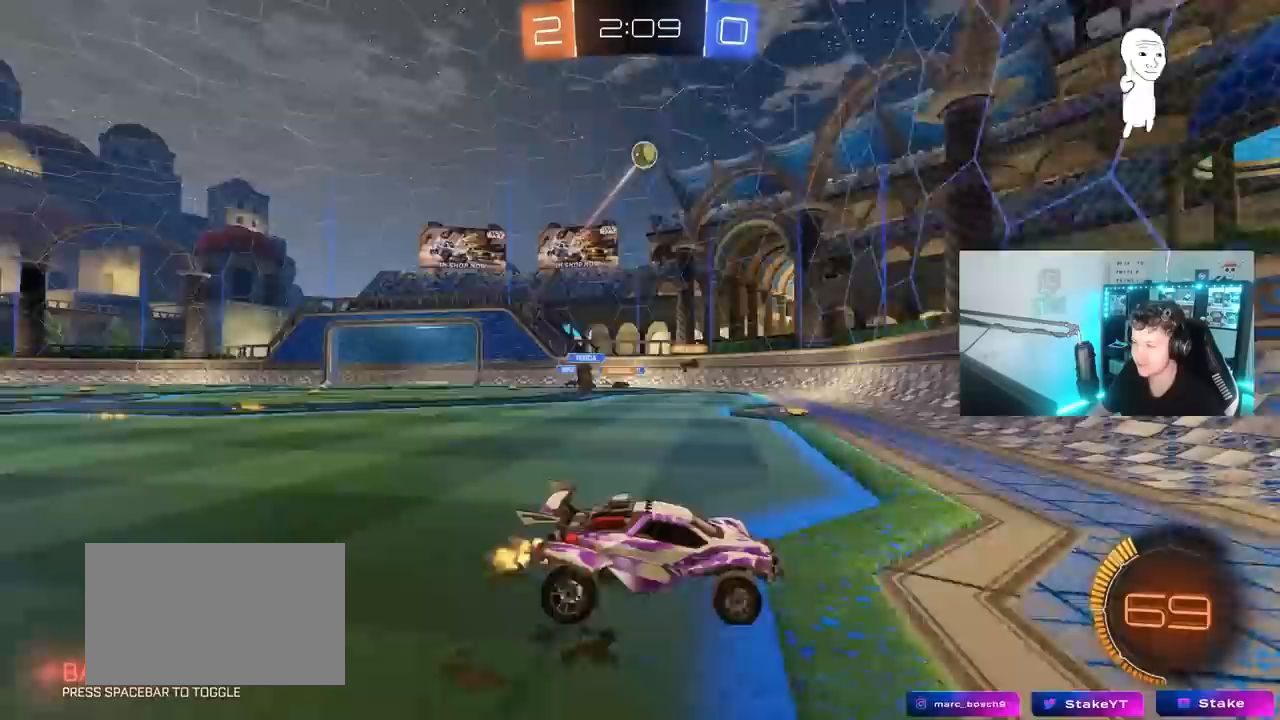
{"keys": ["a", "w"], "mouse": [], "mouse_move": "still", "events": [[67, "a", "up"], [217, "a", "down"], [250, "shift", "down"], [350, "shift", "up"]]}
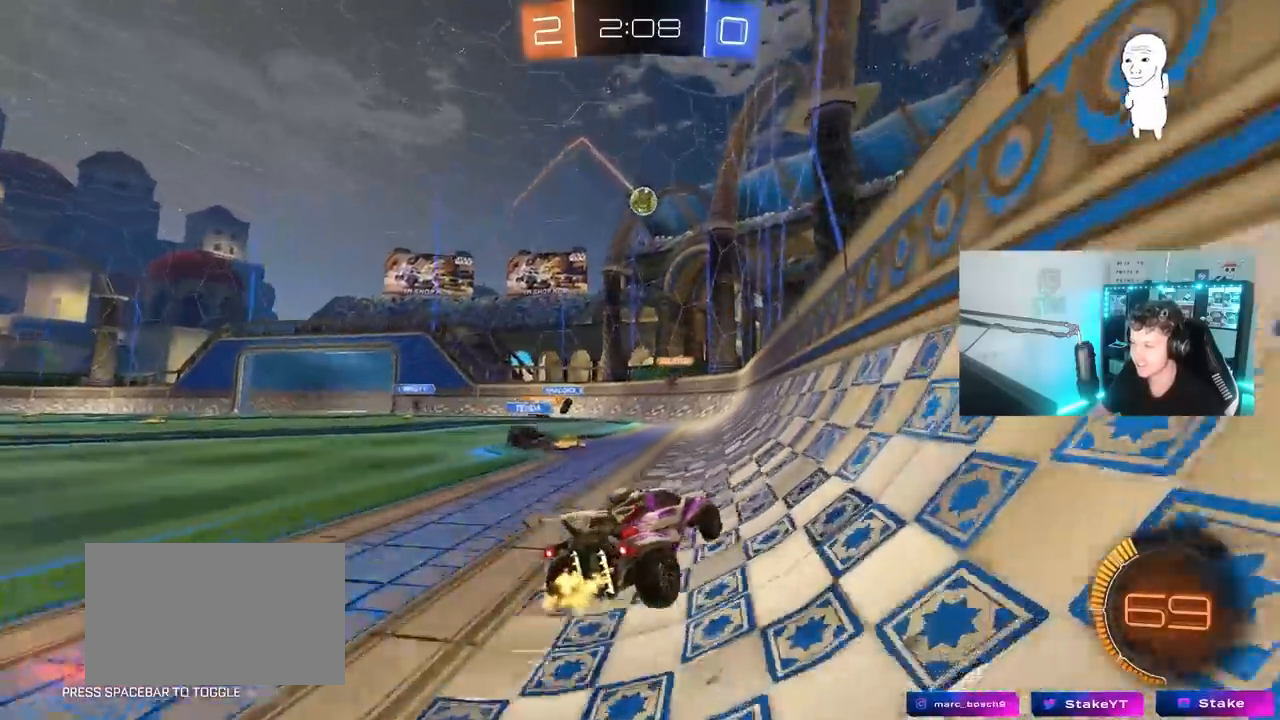
{"keys": ["a", "w"], "mouse": [], "mouse_move": "still", "events": [[133, "a", "up"], [133, "mouse_left", "down"], [233, "a", "down"], [267, "mouse_left", "up"], [317, "w", "up"], [367, "w", "down"]]}
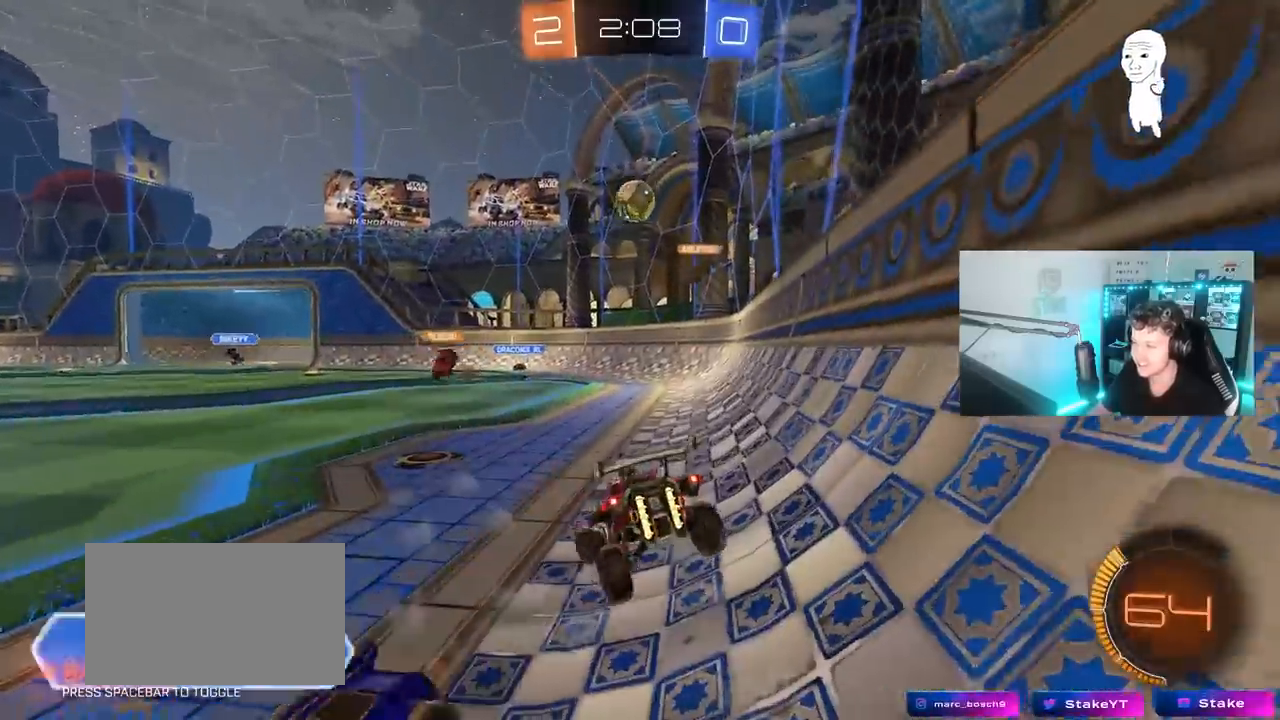
{"keys": ["a", "w"], "mouse": [], "mouse_move": "still", "events": [[17, "w", "up"], [150, "a", "up"], [200, "d", "down"], [333, "a", "down"], [333, "d", "up"], [333, "w", "down"]]}
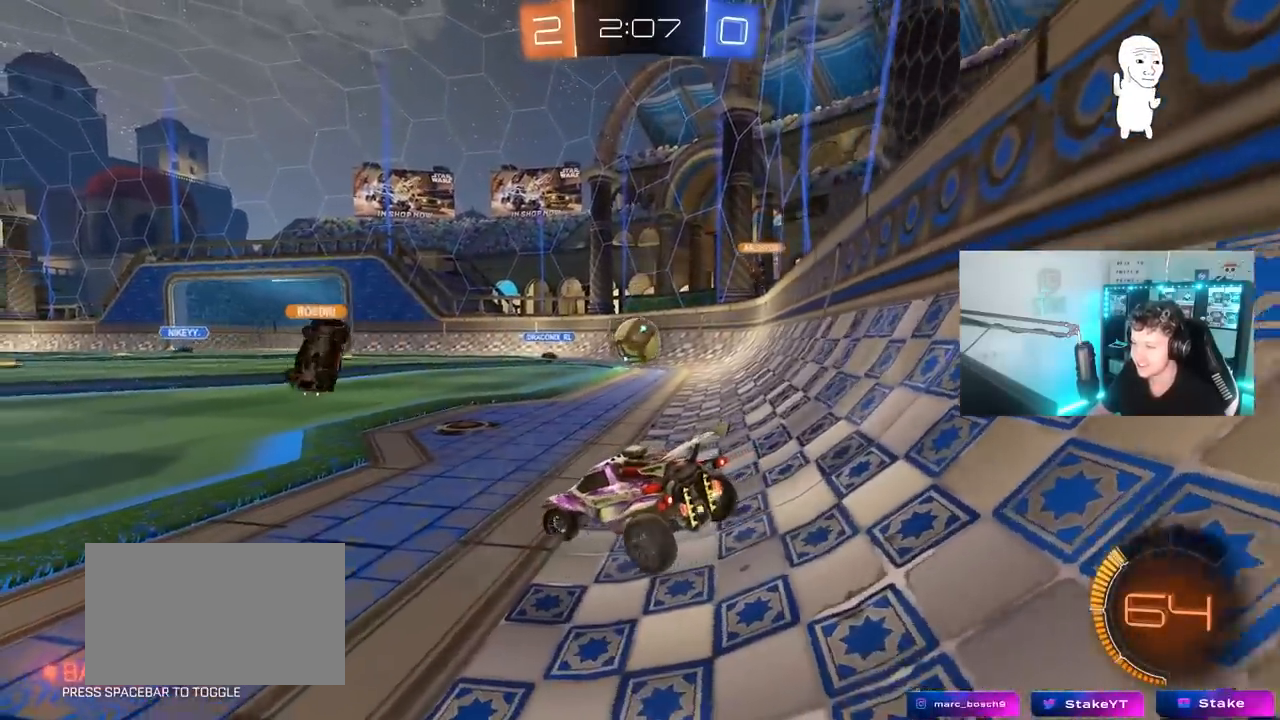
{"keys": ["d", "s"], "mouse": ["right"], "mouse_move": "down-left", "events": [[167, "a", "up"], [167, "w", "up"], [217, "d", "down"], [267, "w", "down"], [300, "w", "up"], [400, "mouse_right", "down"], [400, "s", "down"]]}
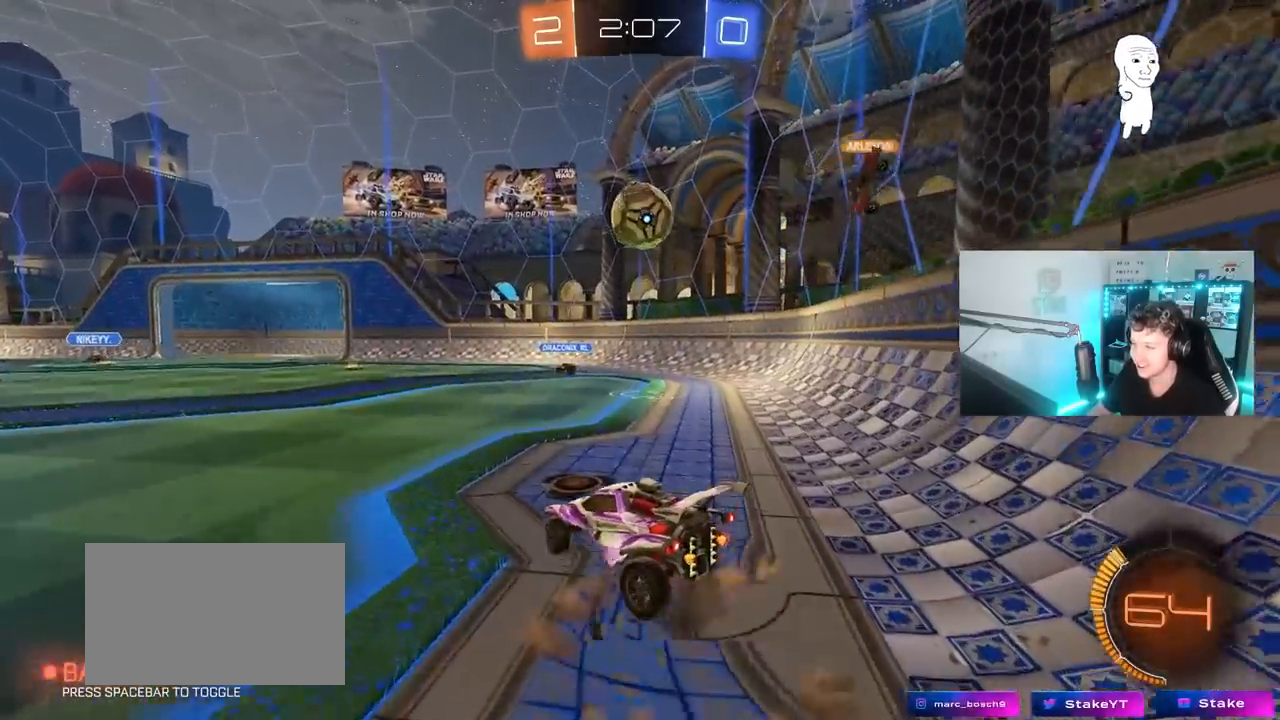
{"keys": ["a"], "mouse": ["left"], "mouse_move": "still", "events": [[83, "d", "up"], [83, "s", "up"], [133, "mouse_right", "up"], [183, "mouse_right", "down"], [233, "s", "down"], [267, "a", "down"], [267, "shift", "down"], [317, "mouse_left", "down"], [417, "mouse_right", "up"], [467, "s", "up"], [467, "shift", "up"]]}
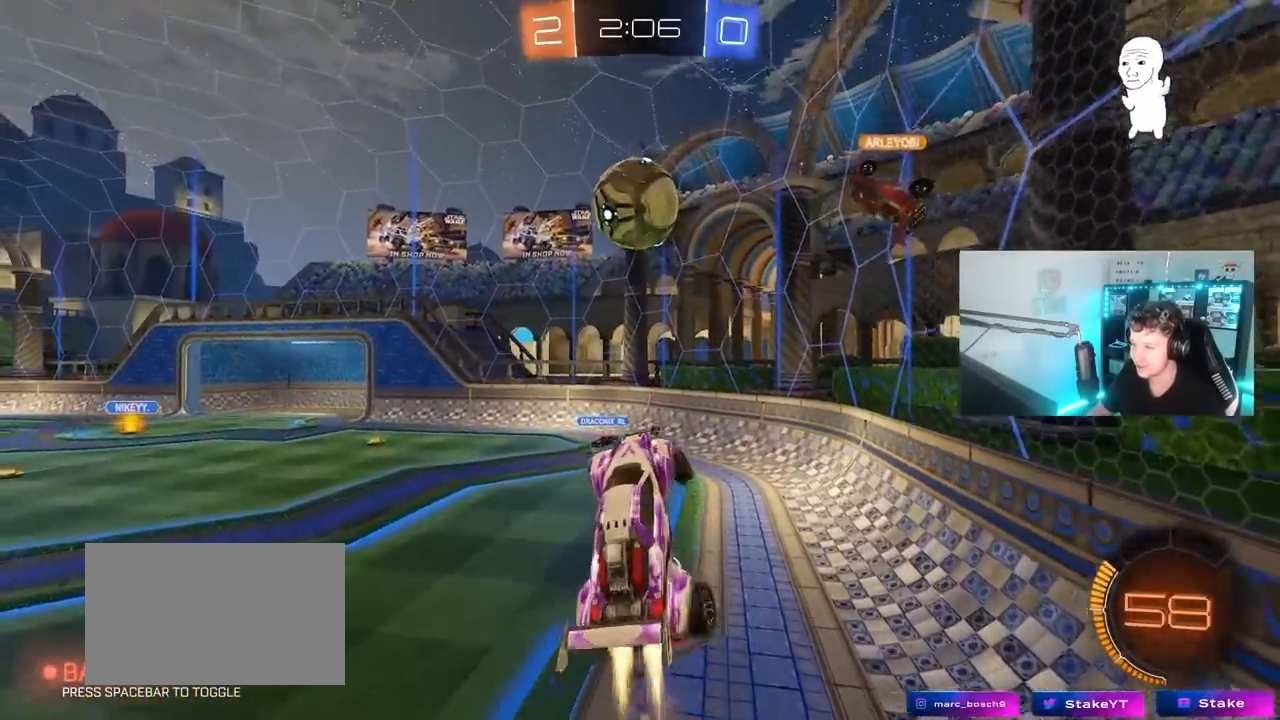
{"keys": ["a", "shift"], "mouse": [], "mouse_move": "still", "events": [[150, "w", "down"], [200, "d", "down"], [250, "a", "up"], [300, "a", "down"], [333, "d", "up"], [383, "mouse_left", "up"], [383, "shift", "down"], [433, "w", "up"]]}
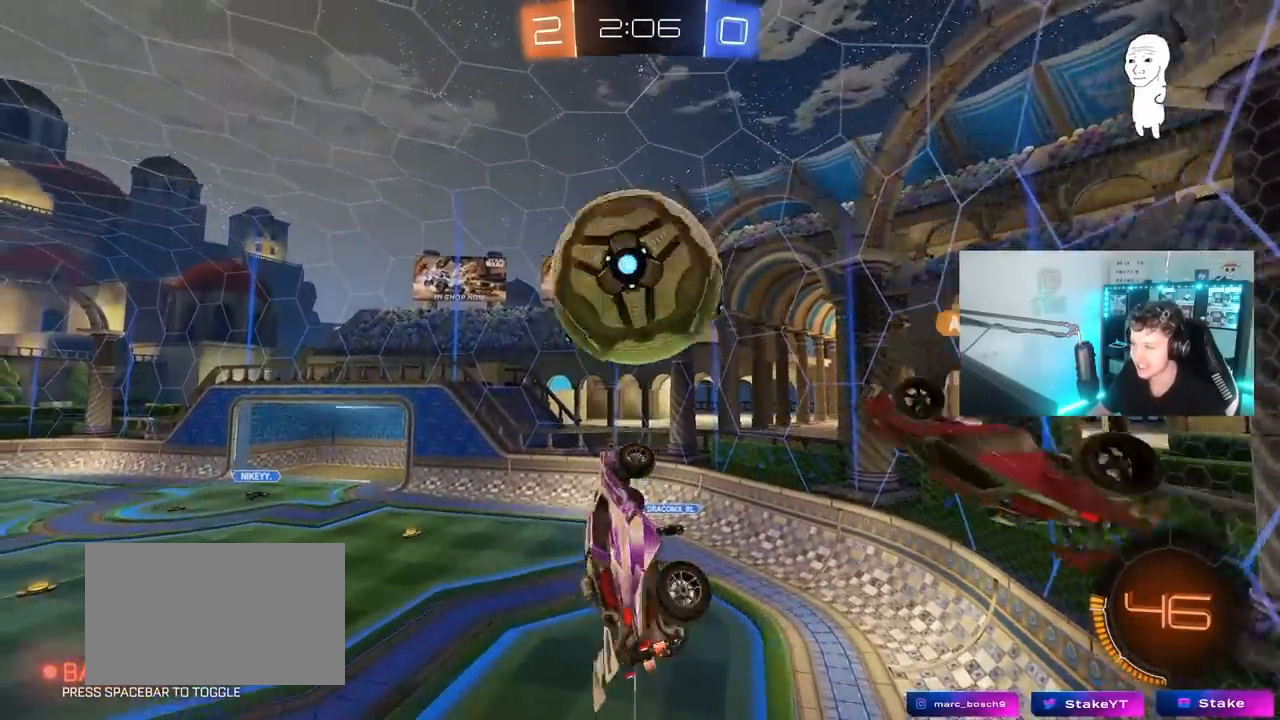
{"keys": ["a", "s", "shift"], "mouse": ["left"], "mouse_move": "still", "events": [[67, "w", "down"], [400, "w", "up"], [500, "mouse_left", "down"], [500, "s", "down"]]}
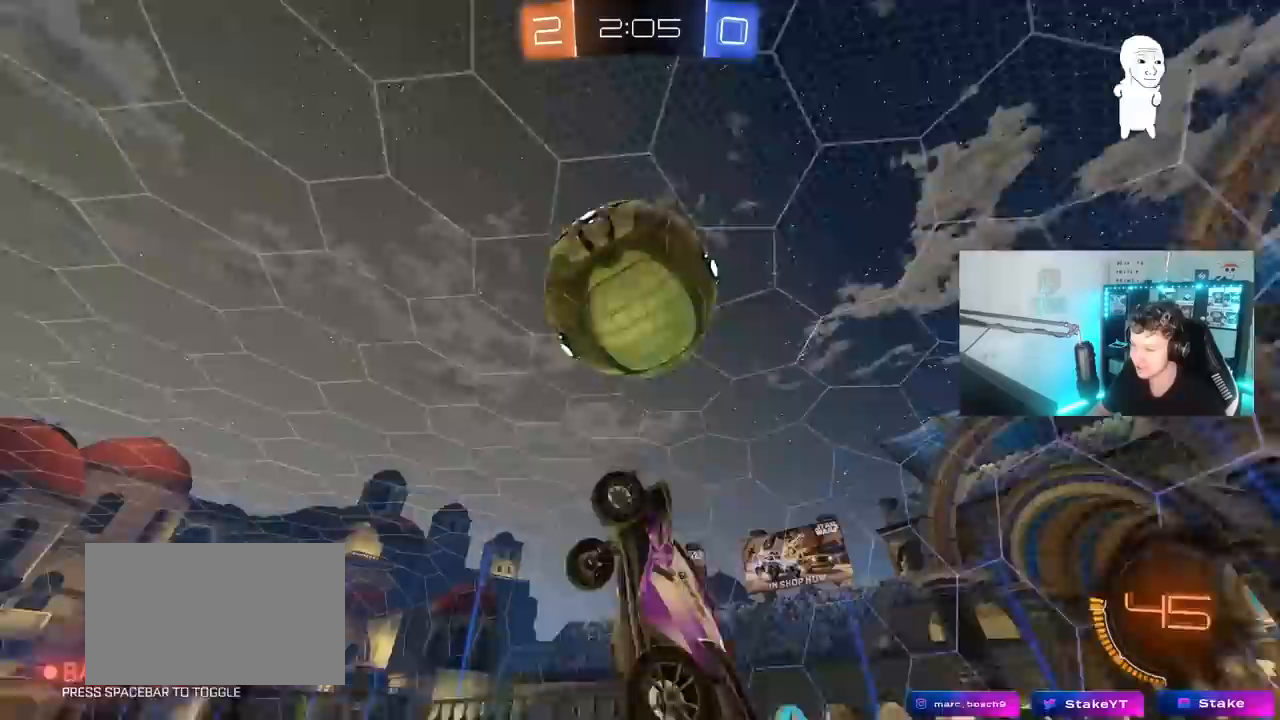
{"keys": ["a", "shift", "w"], "mouse": ["left"], "mouse_move": "still", "events": [[50, "shift", "up"], [183, "shift", "down"], [233, "s", "up"], [367, "w", "down"]]}
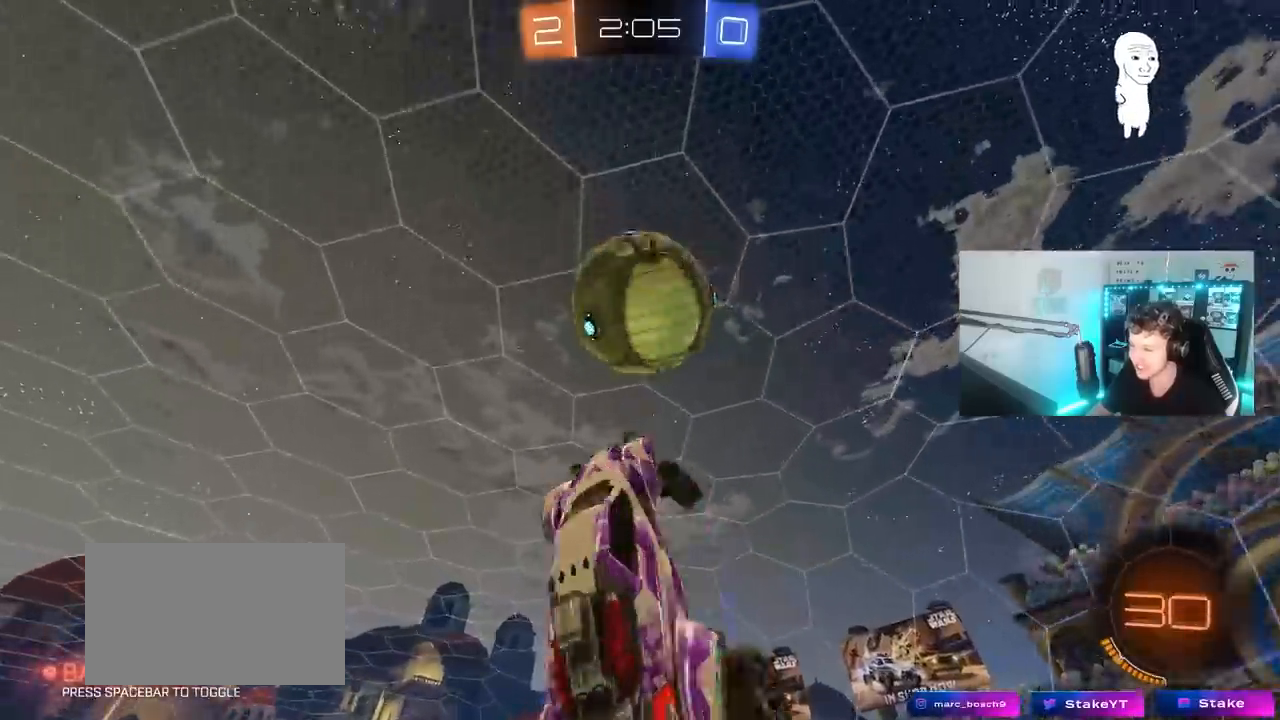
{"keys": ["d", "s"], "mouse": [], "mouse_move": "still", "events": [[100, "mouse_left", "up"], [200, "w", "up"], [250, "mouse_left", "down"], [250, "s", "down"], [333, "shift", "up"], [433, "a", "up"], [483, "d", "down"], [483, "mouse_left", "up"]]}
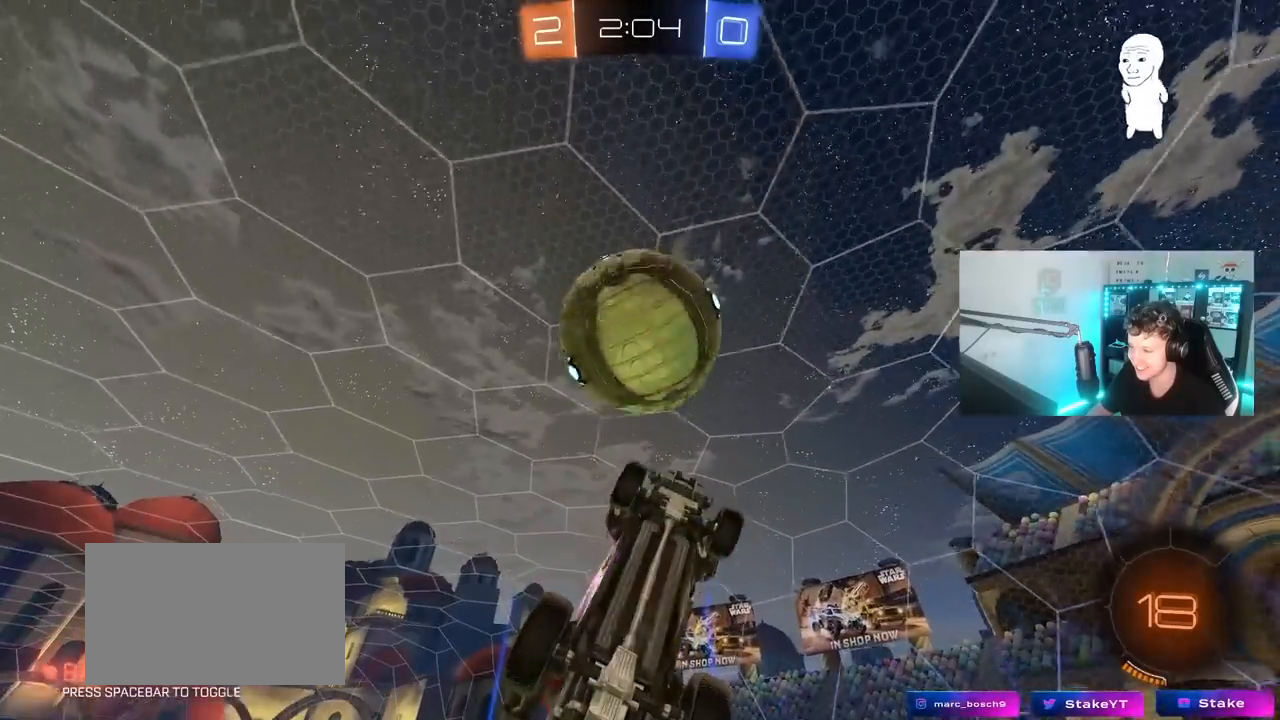
{"keys": ["d", "shift"], "mouse": ["left"], "mouse_move": "up-left", "events": [[217, "a", "down"], [217, "d", "up"], [250, "a", "up"], [250, "s", "up"], [400, "mouse_left", "down"], [450, "d", "down"], [450, "mouse_left", "up"], [500, "mouse_left", "down"], [500, "shift", "down"]]}
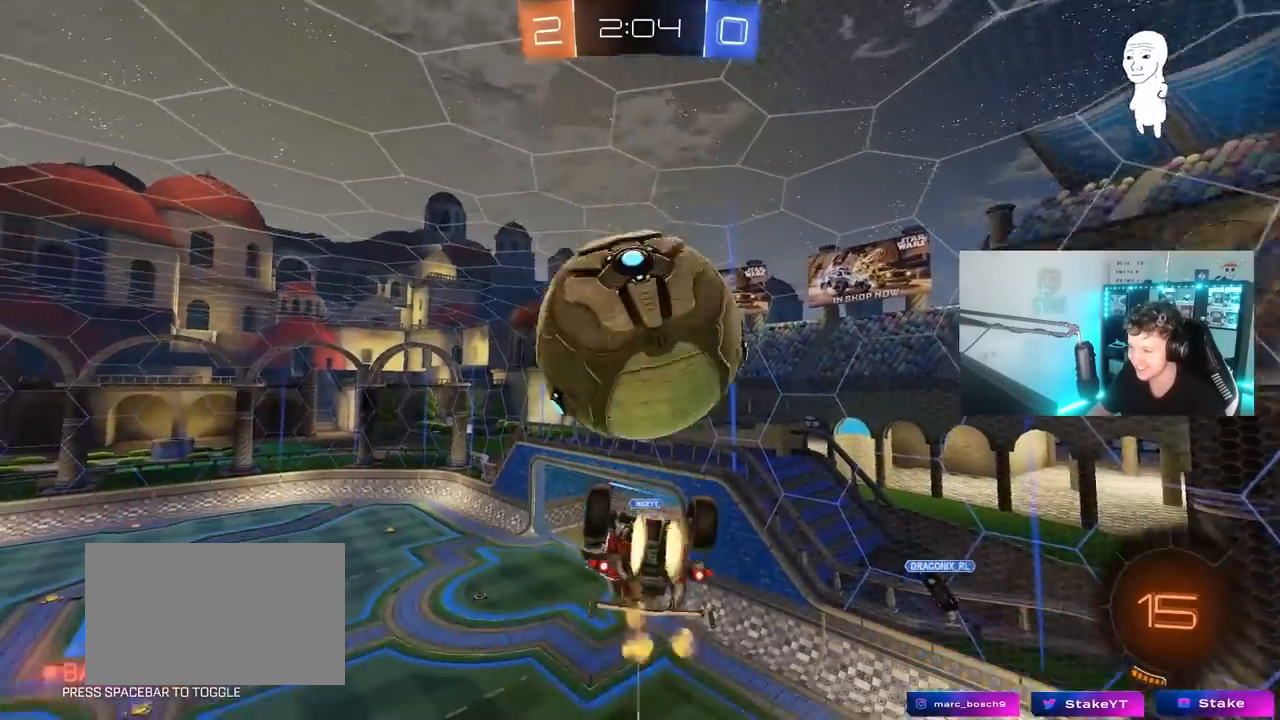
{"keys": ["d", "shift", "w"], "mouse": [], "mouse_move": "still", "events": [[33, "mouse_left", "up"], [33, "shift", "up"], [83, "d", "up"], [83, "w", "down"], [183, "d", "down"], [233, "shift", "down"]]}
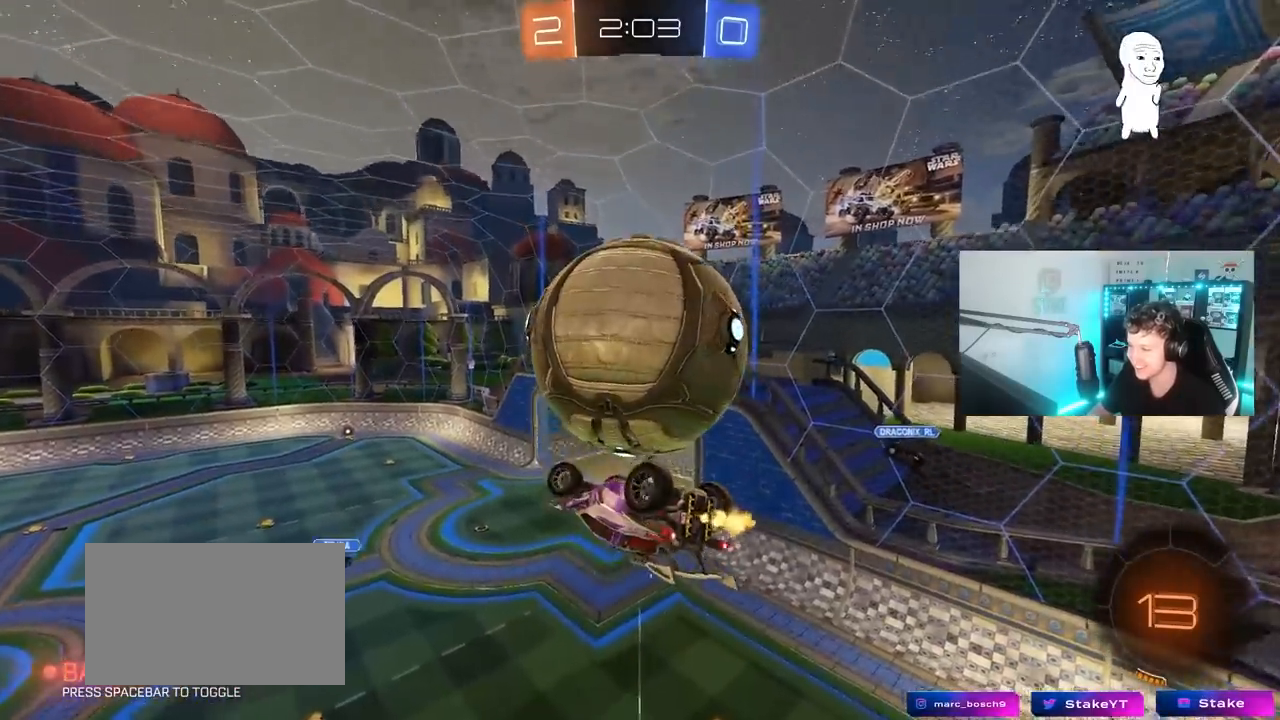
{"keys": ["d", "shift", "w"], "mouse": [], "mouse_move": "still", "events": [[100, "mouse_left", "down"], [100, "mouse_right", "down"], [150, "mouse_left", "up"], [300, "mouse_right", "up"]]}
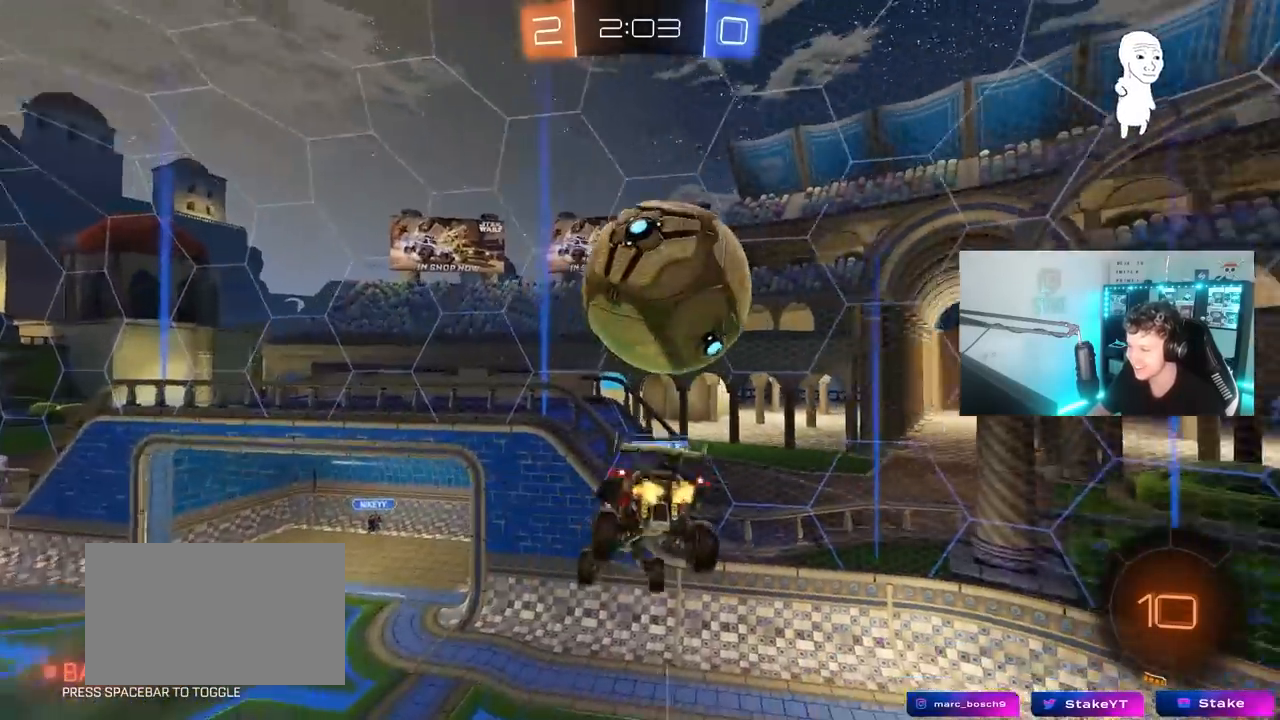
{"keys": ["a", "s"], "mouse": [], "mouse_move": "still", "events": [[17, "a", "down"], [17, "d", "up"], [17, "shift", "up"], [17, "w", "up"], [67, "s", "down"]]}
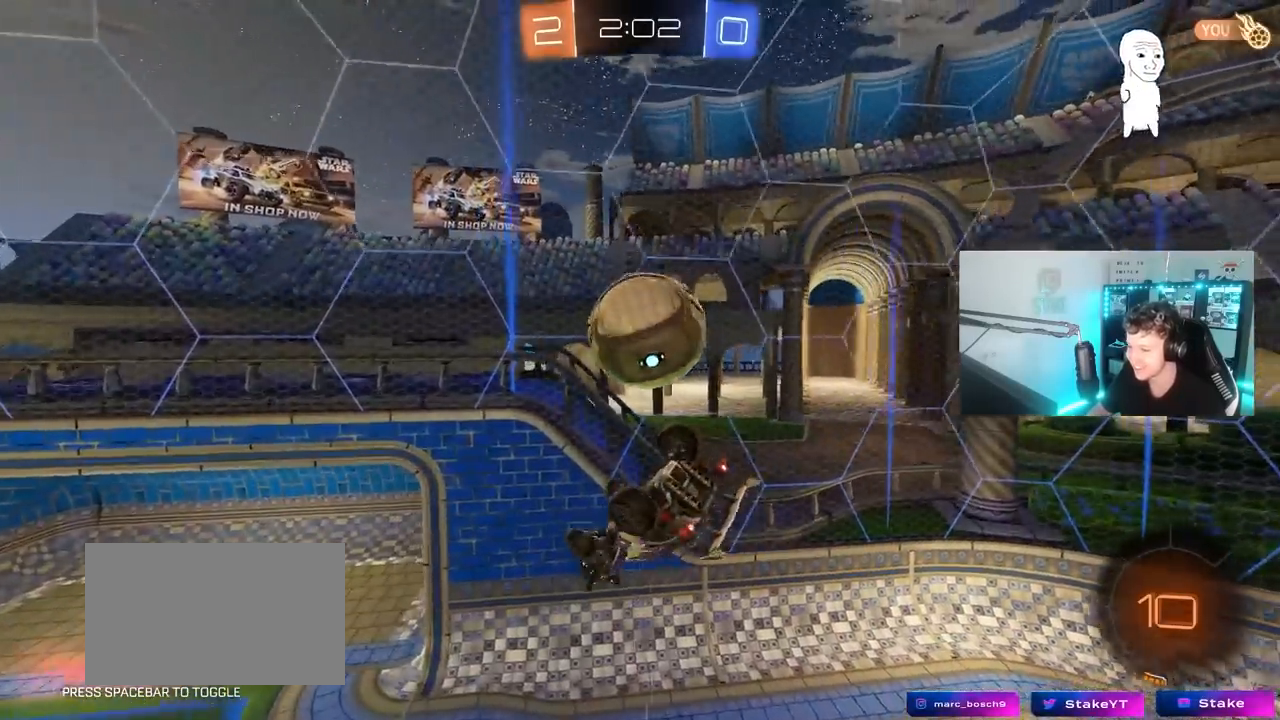
{"keys": ["d", "w"], "mouse": ["left"], "mouse_move": "still", "events": [[133, "shift", "down"], [183, "mouse_left", "down"], [183, "s", "up"], [233, "s", "down"], [317, "d", "down"], [367, "a", "up"], [367, "s", "up"], [367, "shift", "up"], [467, "w", "down"]]}
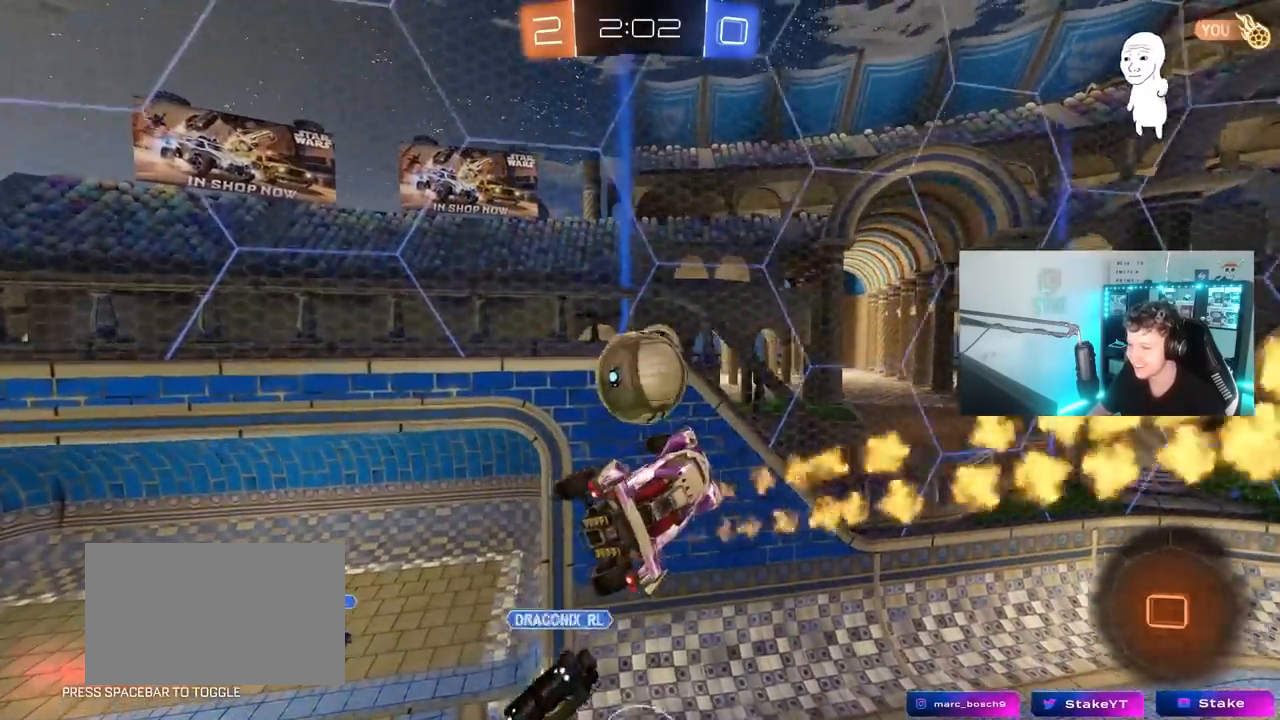
{"keys": ["d", "s", "shift"], "mouse": ["left"], "mouse_move": "still", "events": [[250, "w", "up"], [483, "s", "down"], [483, "shift", "down"]]}
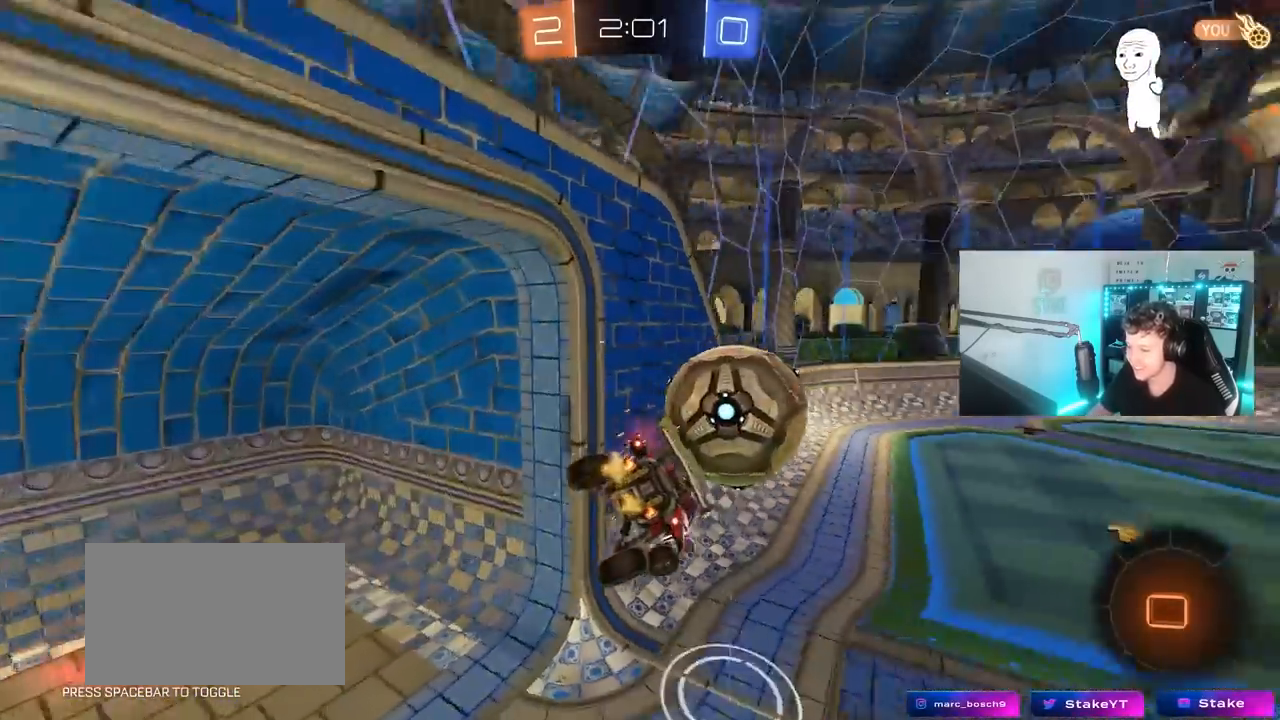
{"keys": ["d", "w"], "mouse": [], "mouse_move": "still", "events": [[17, "mouse_left", "up"], [67, "shift", "up"], [167, "s", "up"], [350, "w", "down"]]}
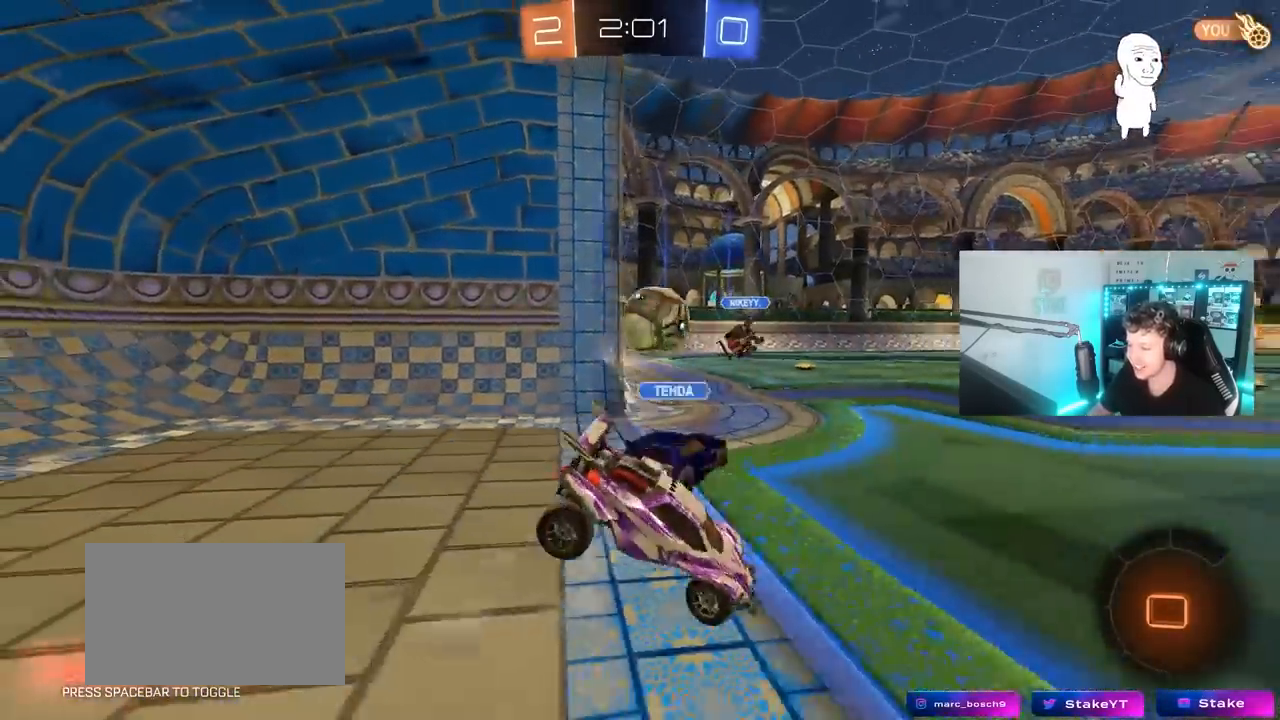
{"keys": ["a", "w"], "mouse": [], "mouse_move": "up-right", "events": [[233, "d", "up"], [317, "space", "down"], [367, "a", "down"], [467, "space", "up"]]}
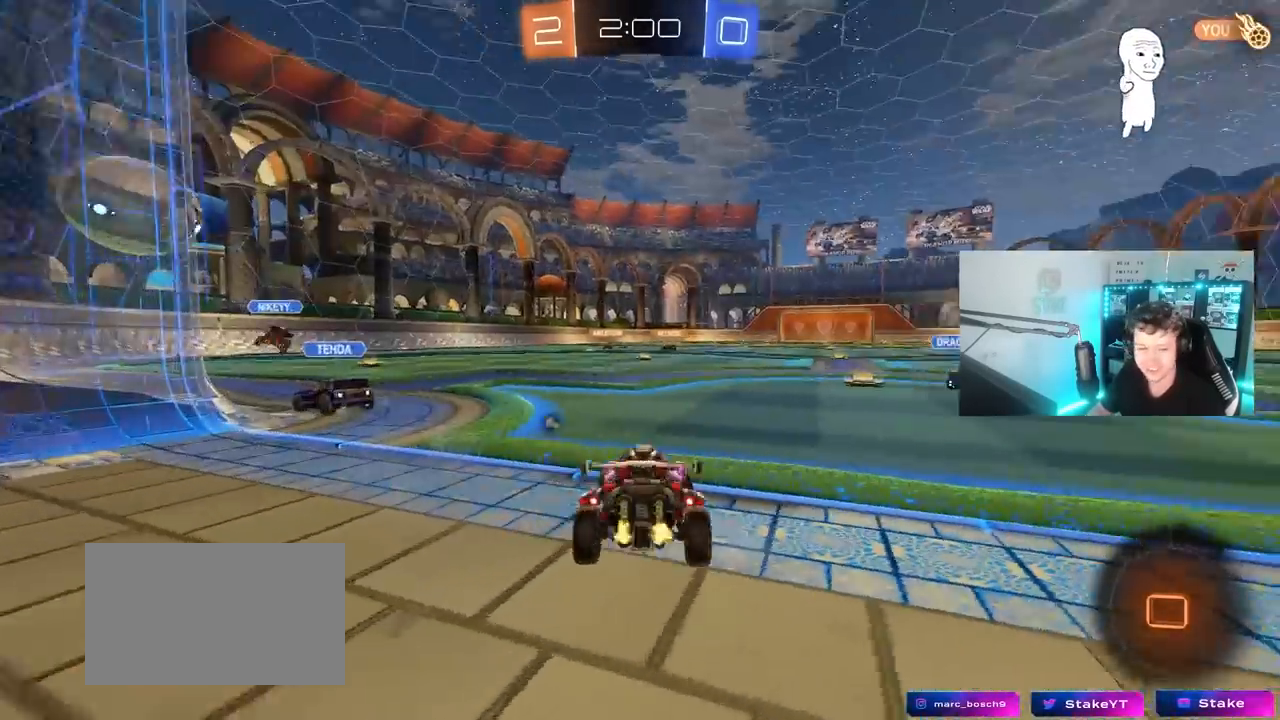
{"keys": ["d", "w"], "mouse": [], "mouse_move": "still", "events": [[17, "a", "up"], [250, "d", "down"]]}
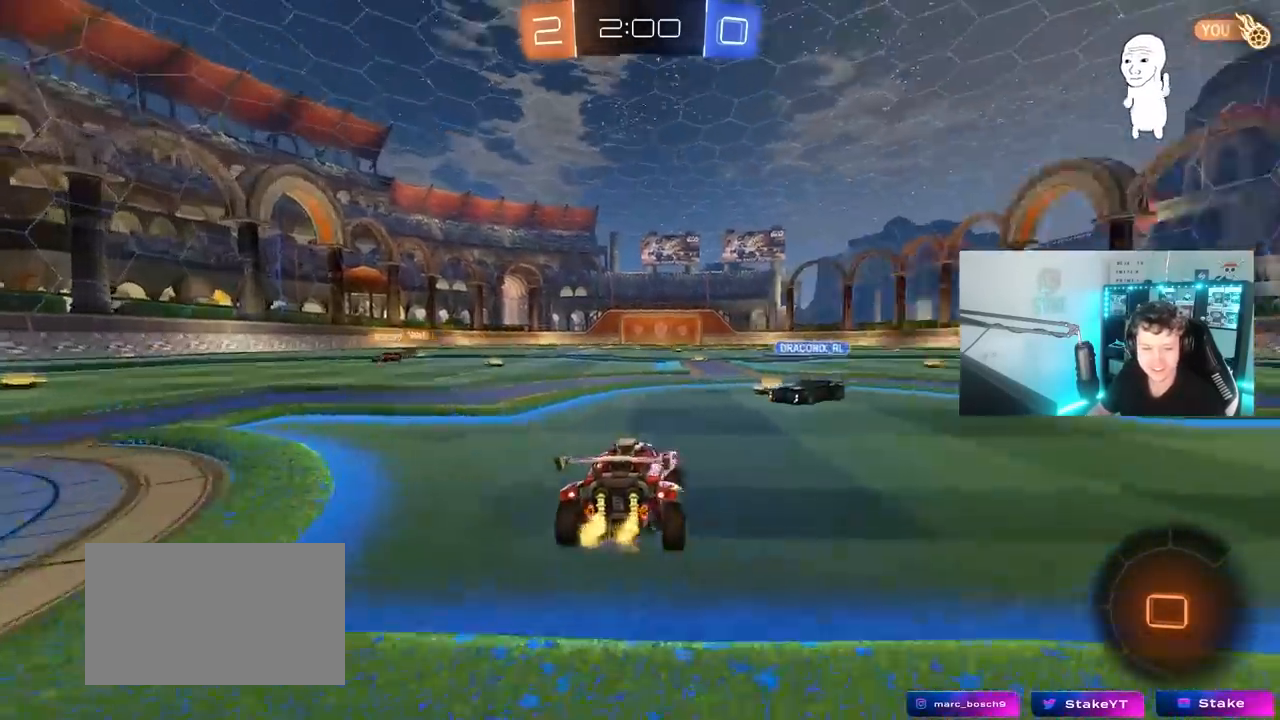
{"keys": ["a", "w"], "mouse": ["left"], "mouse_move": "right", "events": [[33, "space", "down"], [117, "d", "up"], [217, "space", "up"], [400, "mouse_left", "down"], [450, "a", "down"]]}
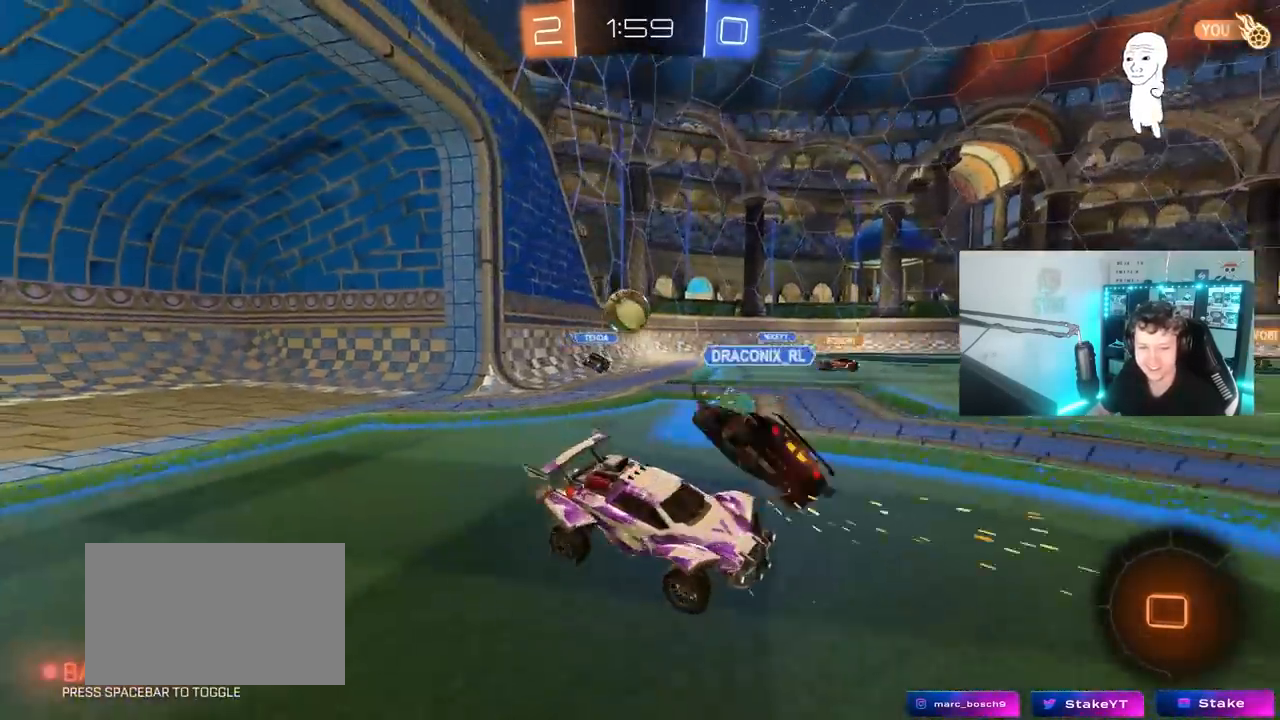
{"keys": ["a", "w"], "mouse": ["left"], "mouse_move": "still", "events": [[83, "a", "up"], [83, "space", "down"], [233, "mouse_left", "up"], [233, "space", "up"], [467, "mouse_left", "down"], [500, "a", "down"]]}
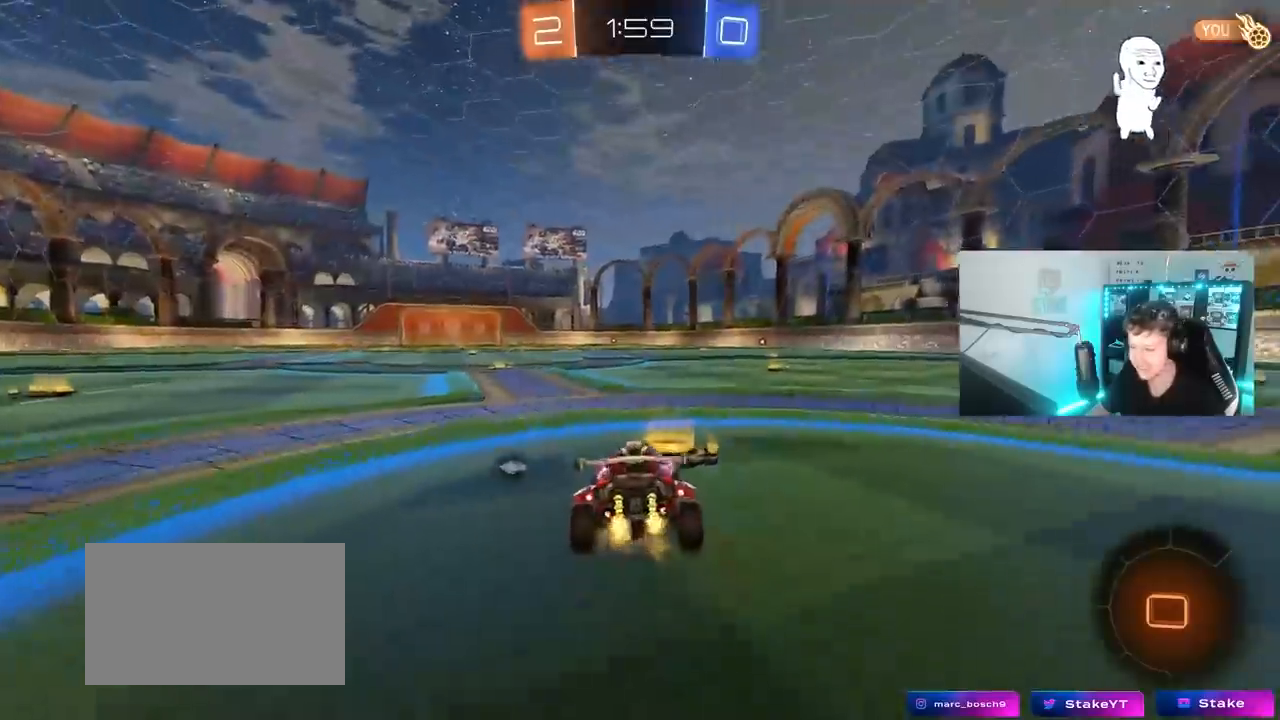
{"keys": ["a", "s", "shift", "w"], "mouse": ["left", "right"], "mouse_move": "down", "events": [[100, "a", "up"], [250, "d", "down"], [283, "mouse_right", "down"], [283, "space", "down"], [333, "a", "down"], [333, "d", "up"], [383, "mouse_right", "up"], [383, "shift", "down"], [433, "mouse_right", "down"], [433, "space", "up"], [483, "s", "down"]]}
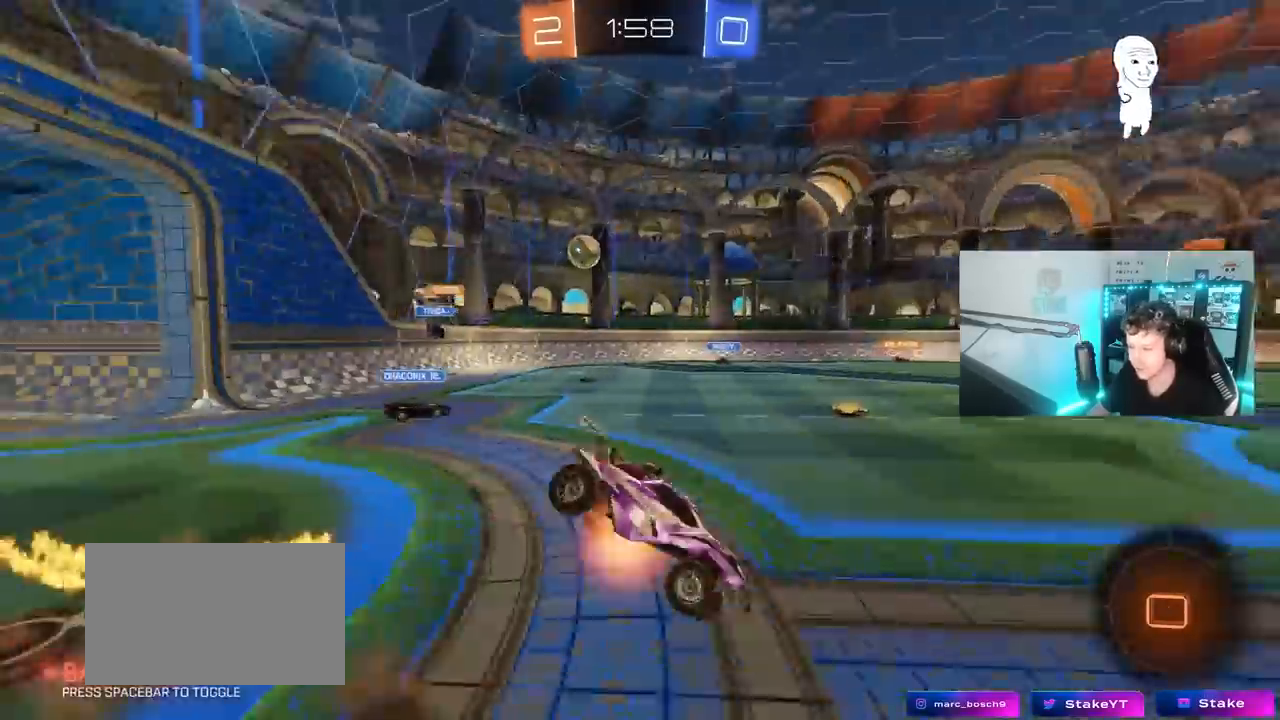
{"keys": ["a", "s", "shift"], "mouse": ["left"], "mouse_move": "still", "events": [[17, "w", "up"], [167, "mouse_right", "up"], [217, "mouse_left", "up"], [267, "space", "down"], [350, "s", "up"], [350, "space", "up"], [400, "mouse_left", "down"], [500, "s", "down"]]}
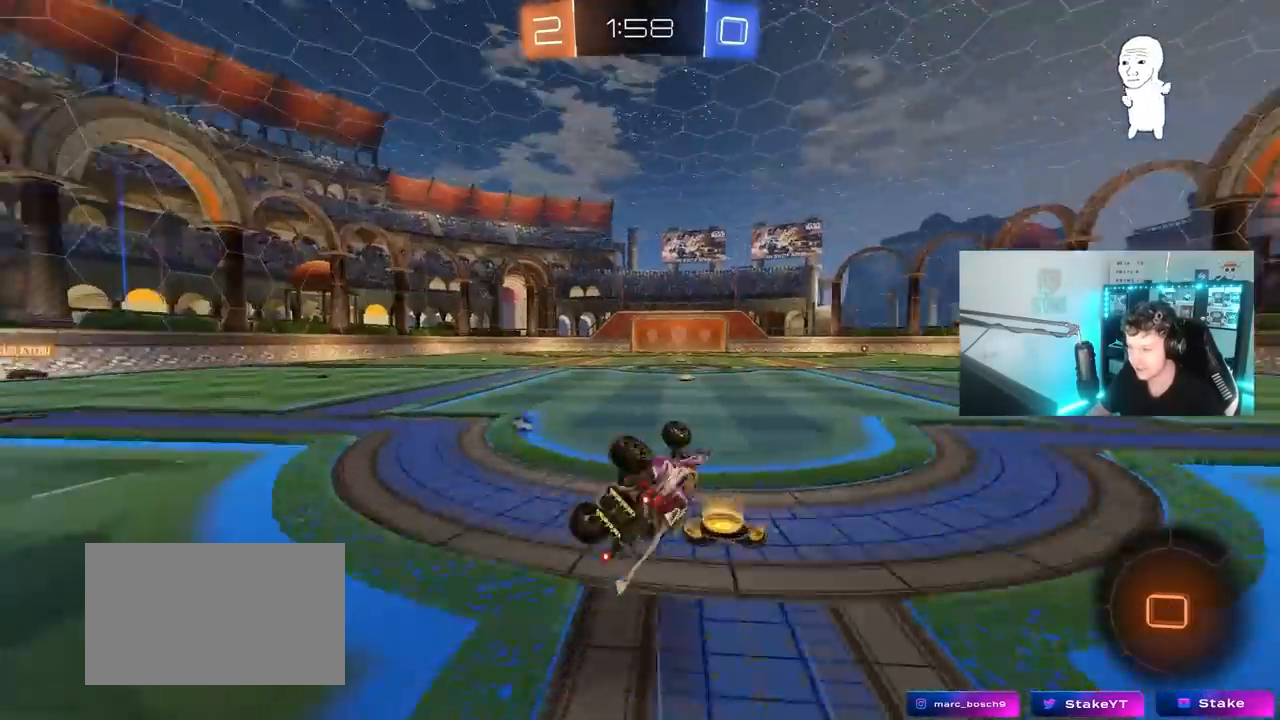
{"keys": ["w"], "mouse": ["left"], "mouse_move": "still", "events": [[133, "shift", "up"], [233, "s", "up"], [267, "a", "up"], [467, "w", "down"]]}